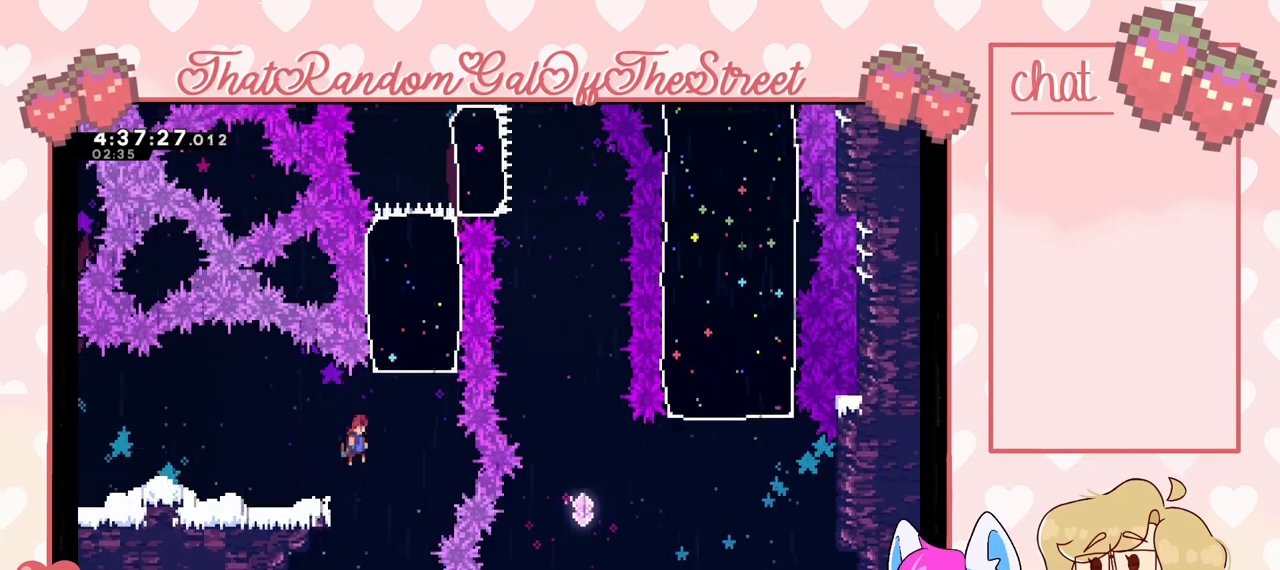
Gameplay with a controller (Xbox layout); each line is a JSON object with the inputs held at the frame after it. "events" lists button and stick changes between this image and that frame as [ms after this image, input, new state], when the widget could be followed in between.
{"buttons": ["X"], "left_stick": "up", "right_stick": "center", "events": [[200, "A", "up"], [300, "X", "down"], [333, "left_stick", "up"]]}
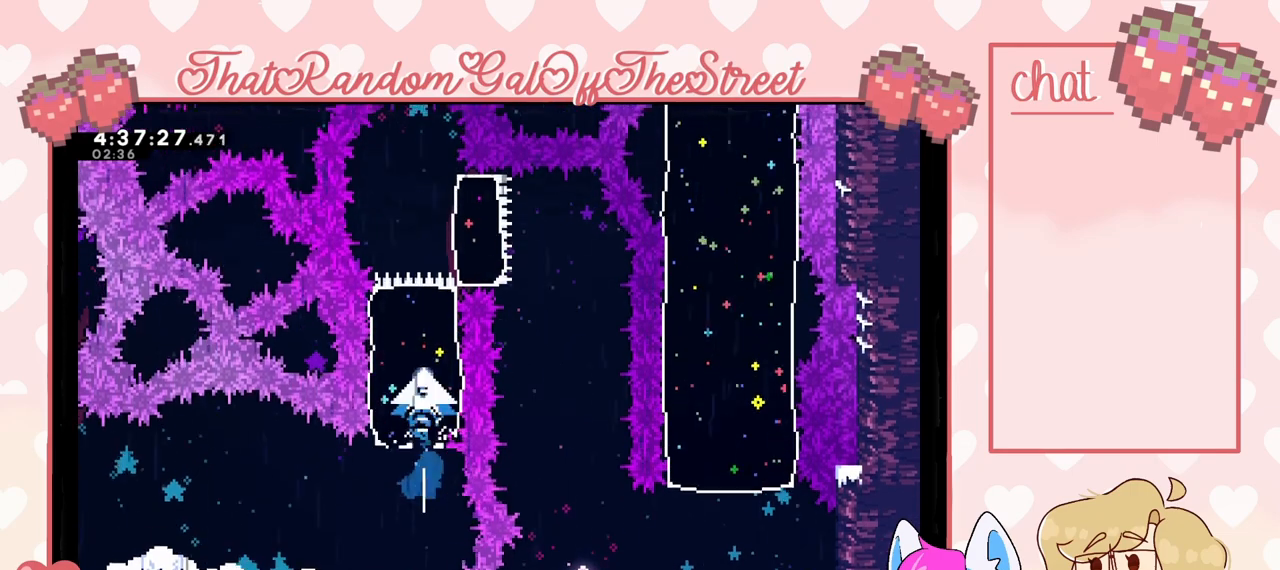
{"buttons": [], "left_stick": "left", "right_stick": "center", "events": [[33, "X", "up"], [200, "left_stick", "right"], [267, "X", "down"], [367, "X", "up"], [367, "left_stick", "left"]]}
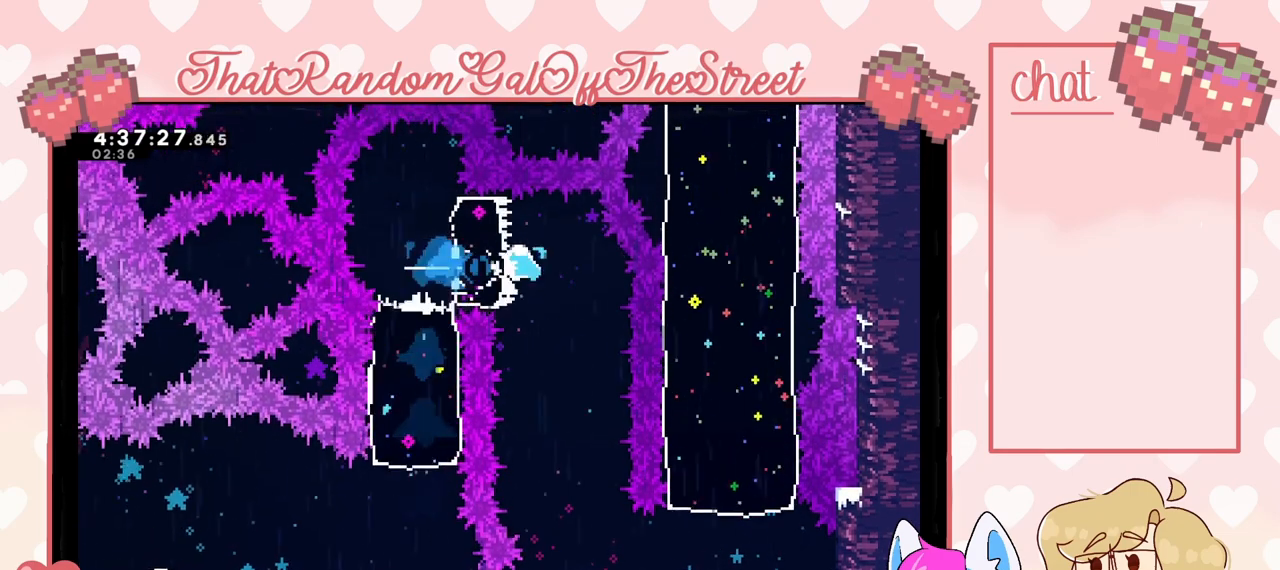
{"buttons": [], "left_stick": "up-left", "right_stick": "center", "events": [[500, "left_stick", "up-left"]]}
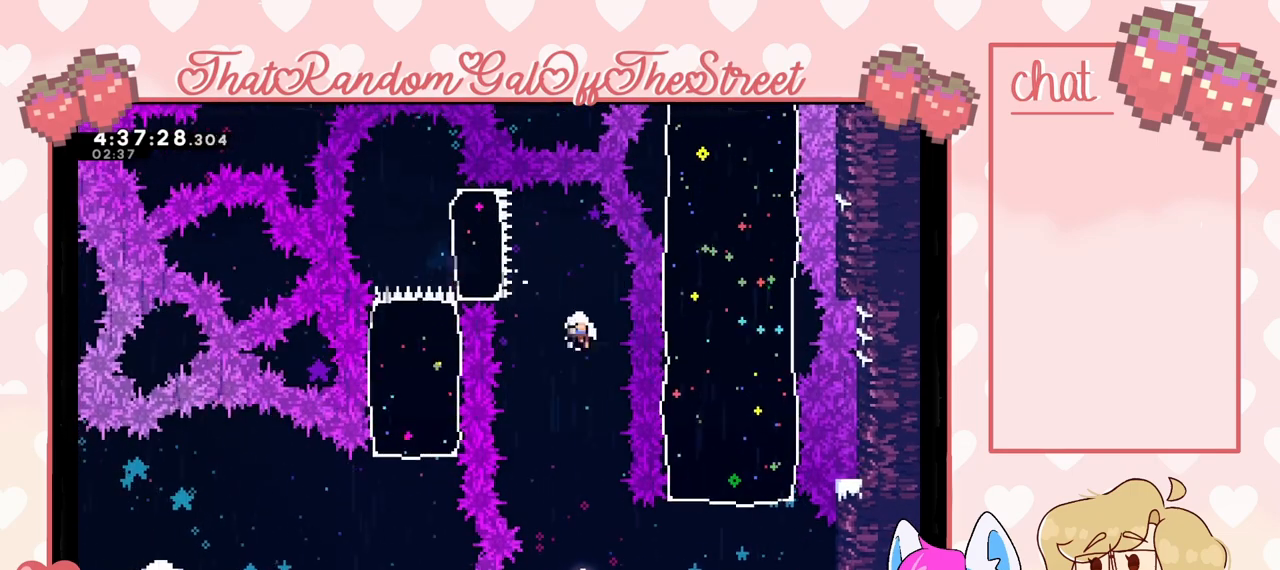
{"buttons": ["A", "B", "X", "Y"], "left_stick": "center", "right_stick": "center", "events": [[100, "left_stick", "center"], [167, "A", "down"], [167, "B", "down"], [167, "X", "down"], [167, "Y", "down"], [333, "A", "up"], [333, "B", "up"], [333, "X", "up"], [333, "Y", "up"], [400, "Y", "down"], [433, "A", "down"], [433, "B", "down"], [433, "X", "down"]]}
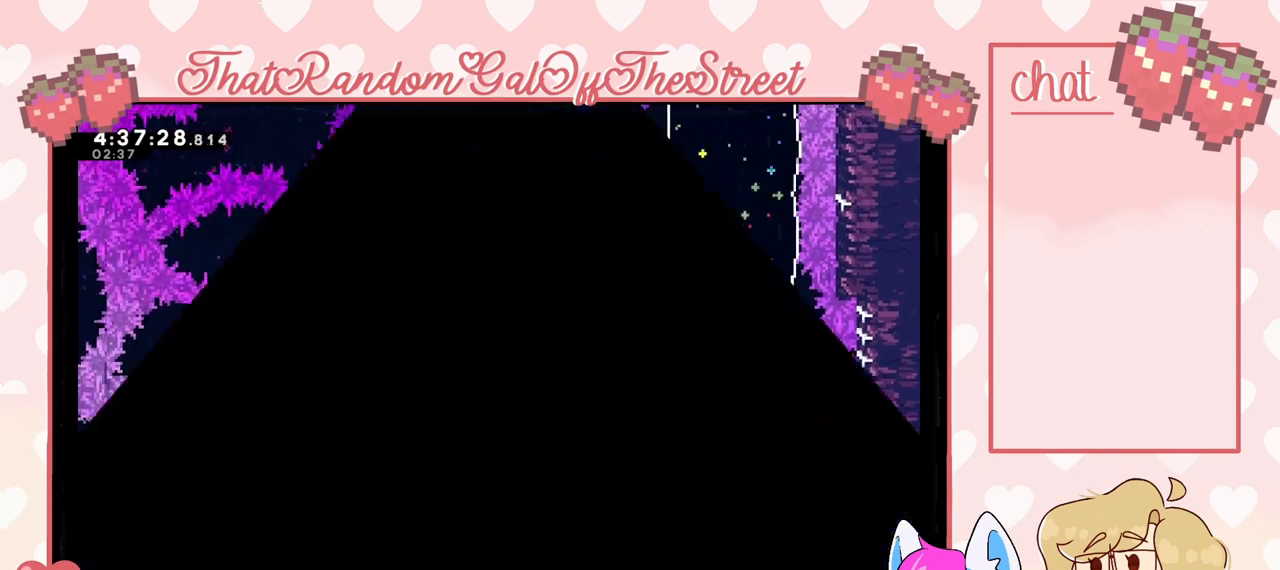
{"buttons": [], "left_stick": "center", "right_stick": "center", "events": [[67, "A", "up"], [67, "B", "up"], [67, "X", "up"], [67, "Y", "up"]]}
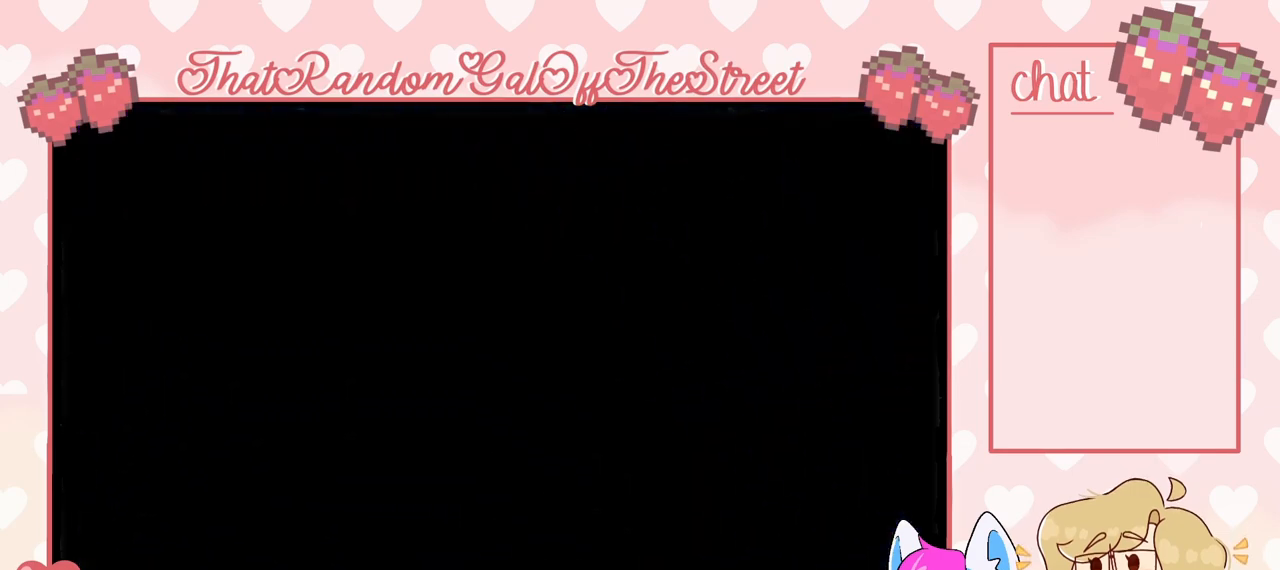
{"buttons": [], "left_stick": "center", "right_stick": "center", "events": []}
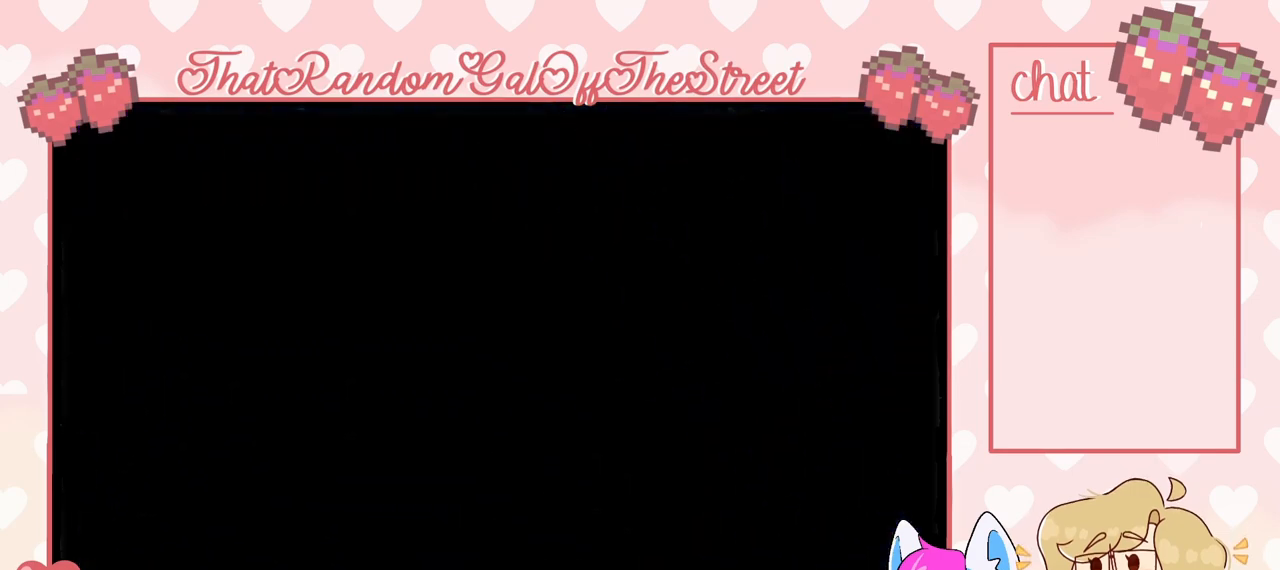
{"buttons": [], "left_stick": "center", "right_stick": "center", "events": []}
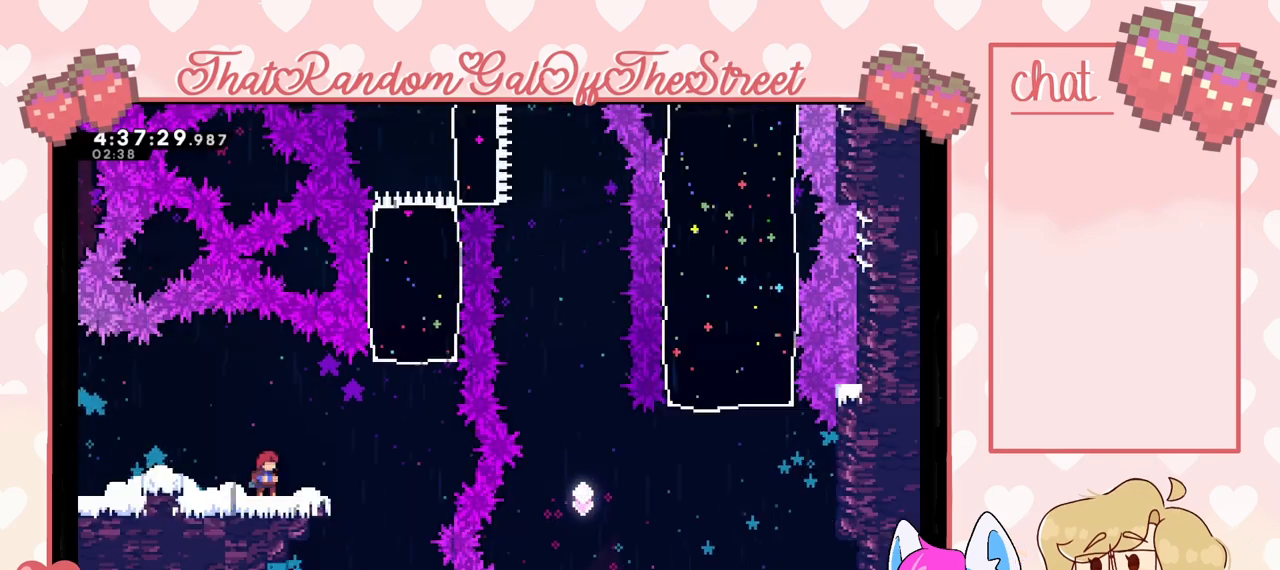
{"buttons": ["A"], "left_stick": "right", "right_stick": "center", "events": [[133, "left_stick", "right"], [367, "A", "down"]]}
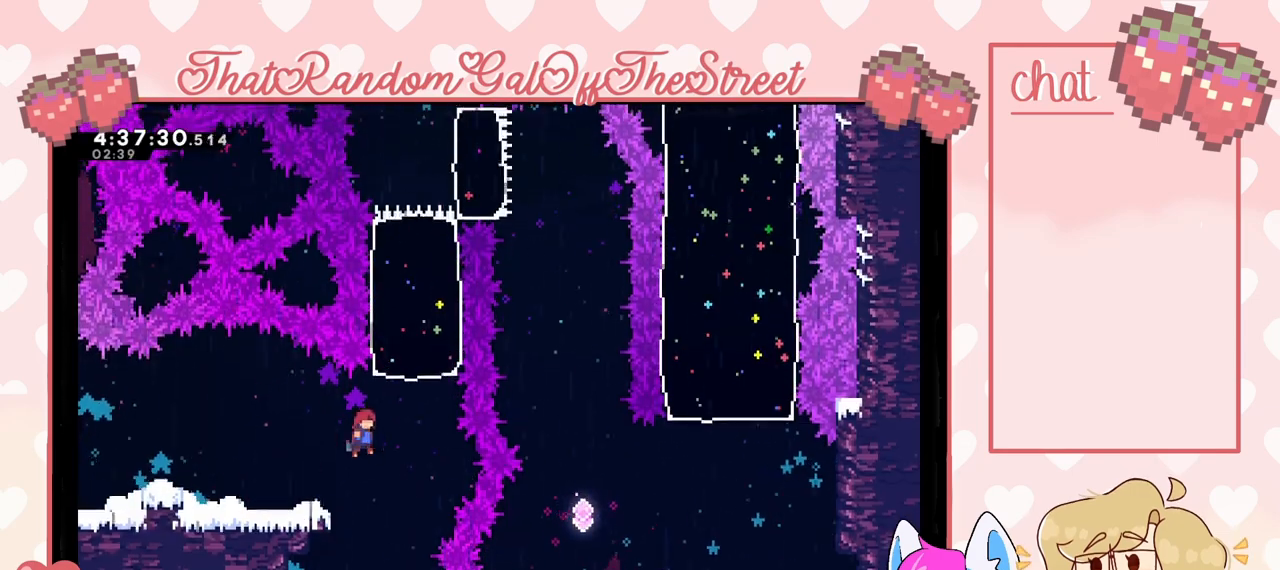
{"buttons": [], "left_stick": "up", "right_stick": "center", "events": [[200, "A", "up"], [267, "X", "down"], [300, "left_stick", "up"], [467, "X", "up"]]}
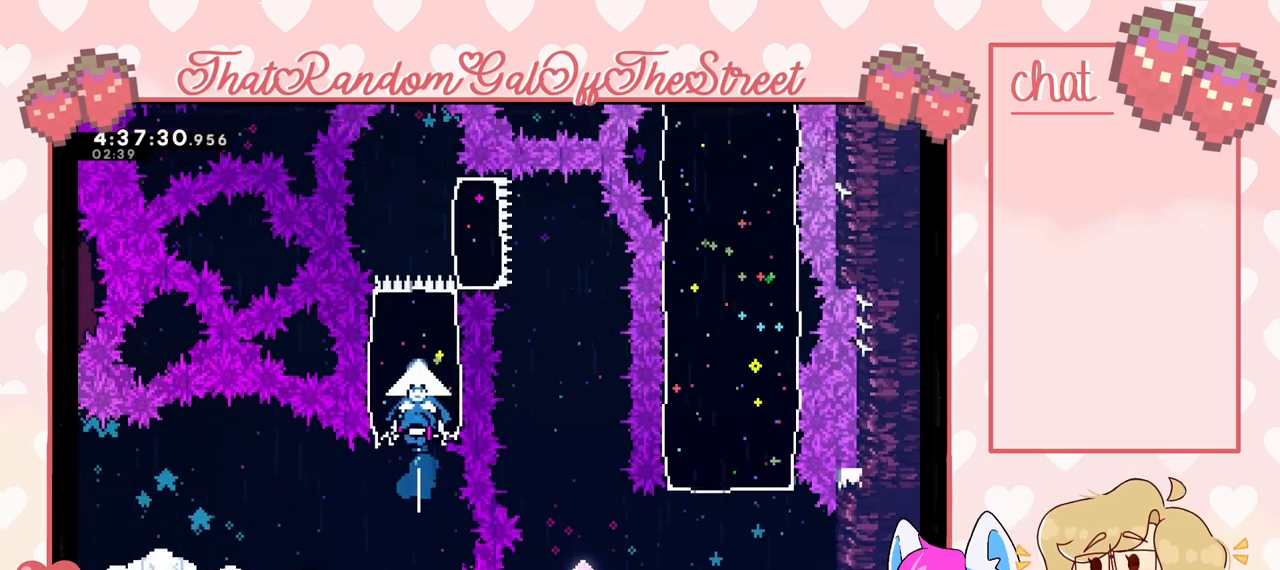
{"buttons": [], "left_stick": "down-right", "right_stick": "center", "events": [[300, "left_stick", "down-right"], [333, "X", "down"], [433, "X", "up"]]}
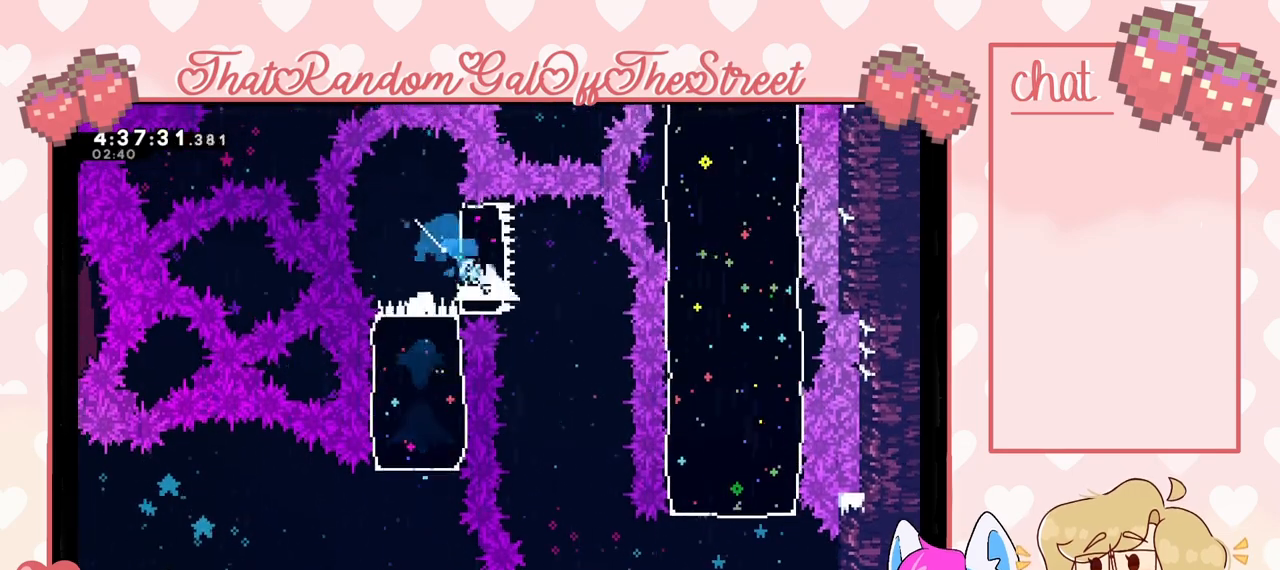
{"buttons": [], "left_stick": "center", "right_stick": "center", "events": [[100, "left_stick", "down-left"], [233, "left_stick", "left"], [433, "left_stick", "center"]]}
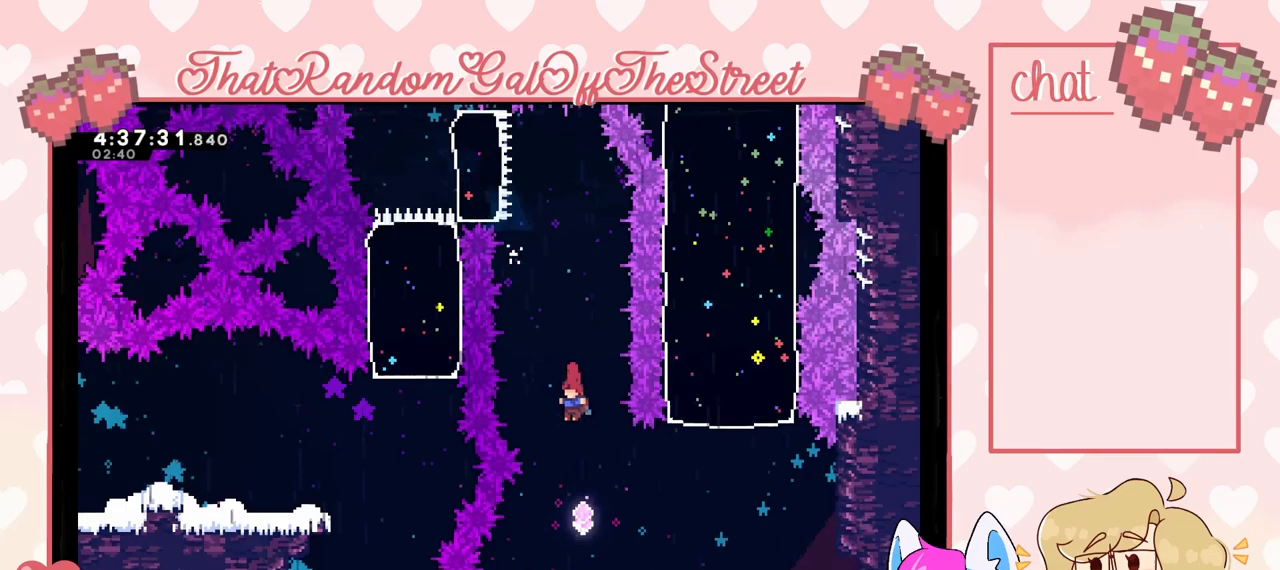
{"buttons": [], "left_stick": "right", "right_stick": "center", "events": [[233, "left_stick", "right"], [267, "X", "down"], [433, "X", "up"]]}
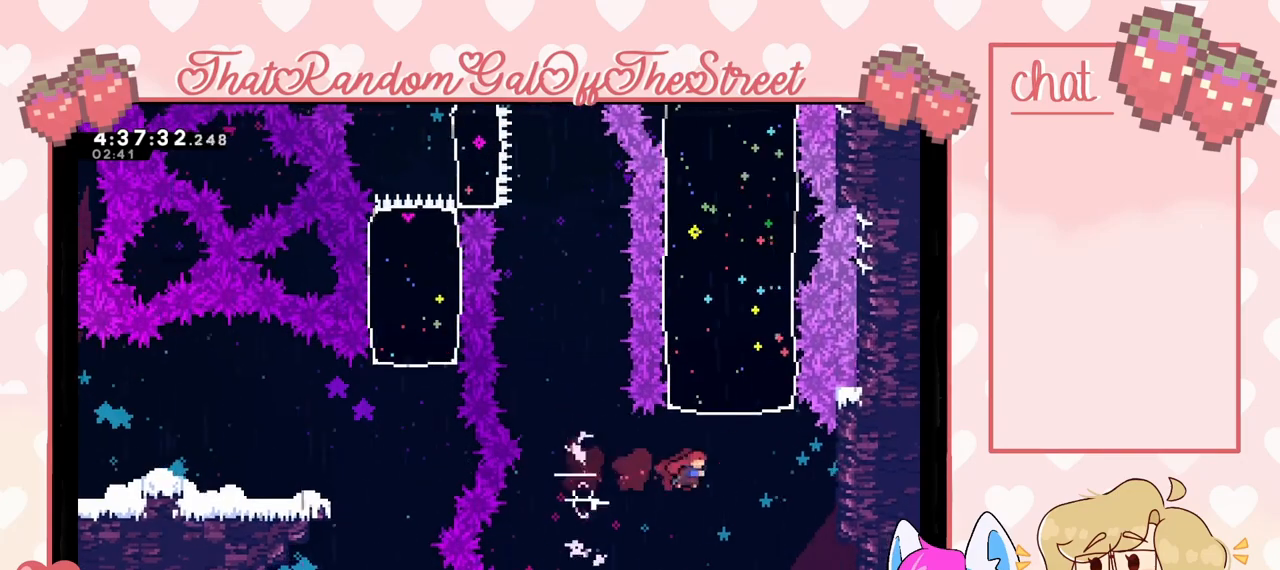
{"buttons": [], "left_stick": "up", "right_stick": "center", "events": [[133, "X", "down"], [133, "left_stick", "up"], [267, "X", "up"]]}
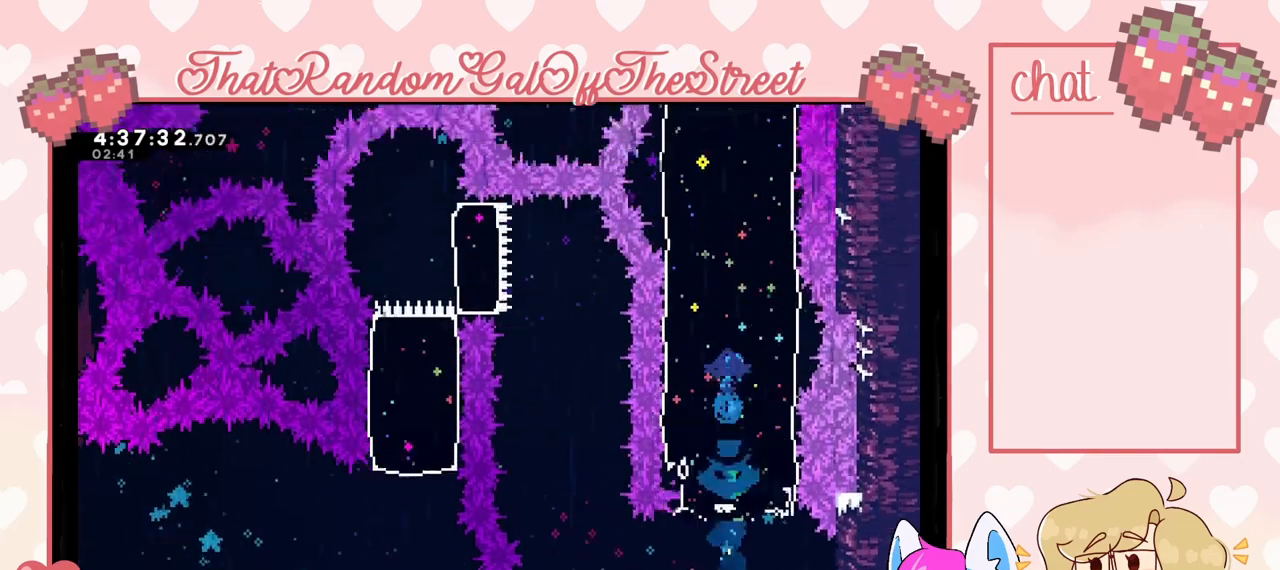
{"buttons": [], "left_stick": "up", "right_stick": "center", "events": []}
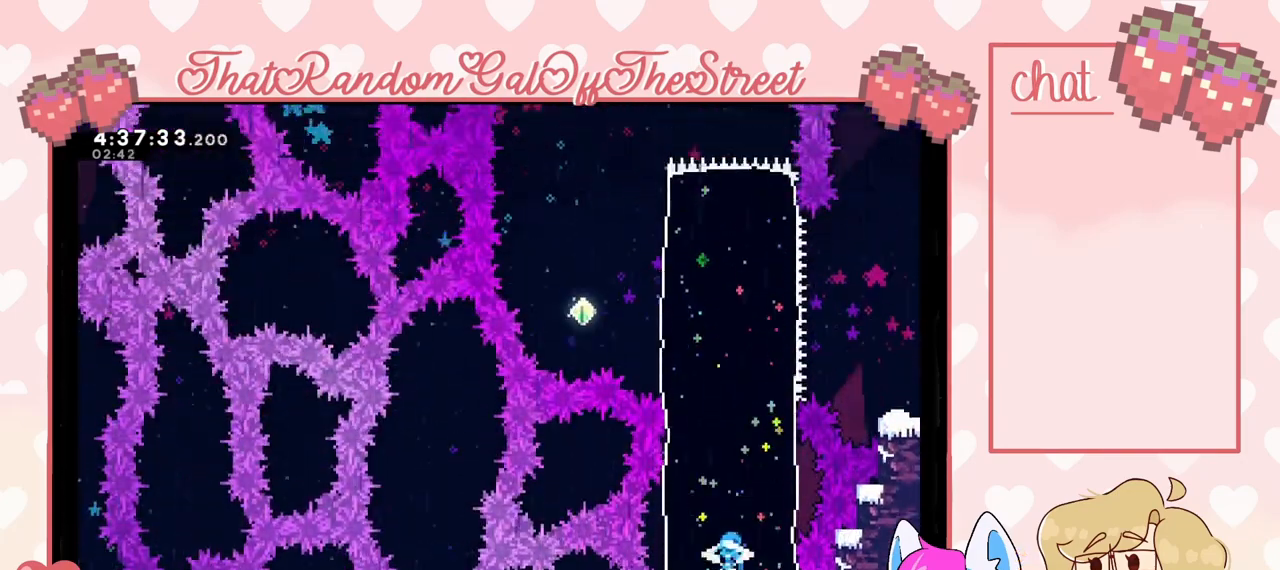
{"buttons": [], "left_stick": "up", "right_stick": "center", "events": []}
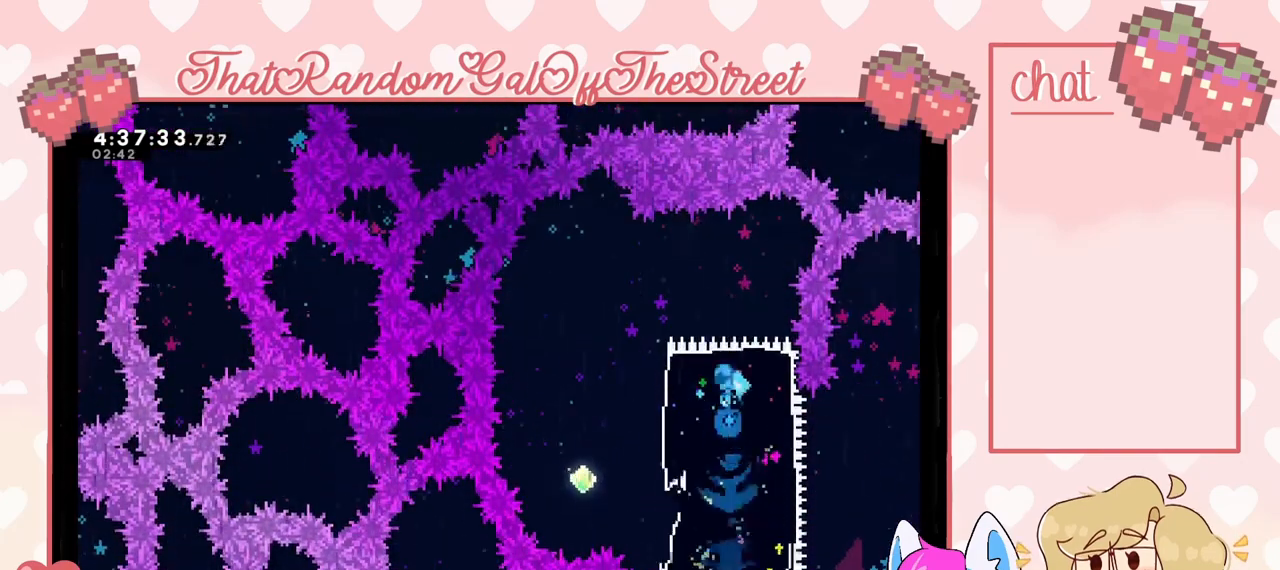
{"buttons": [], "left_stick": "left", "right_stick": "center", "events": [[67, "left_stick", "left"]]}
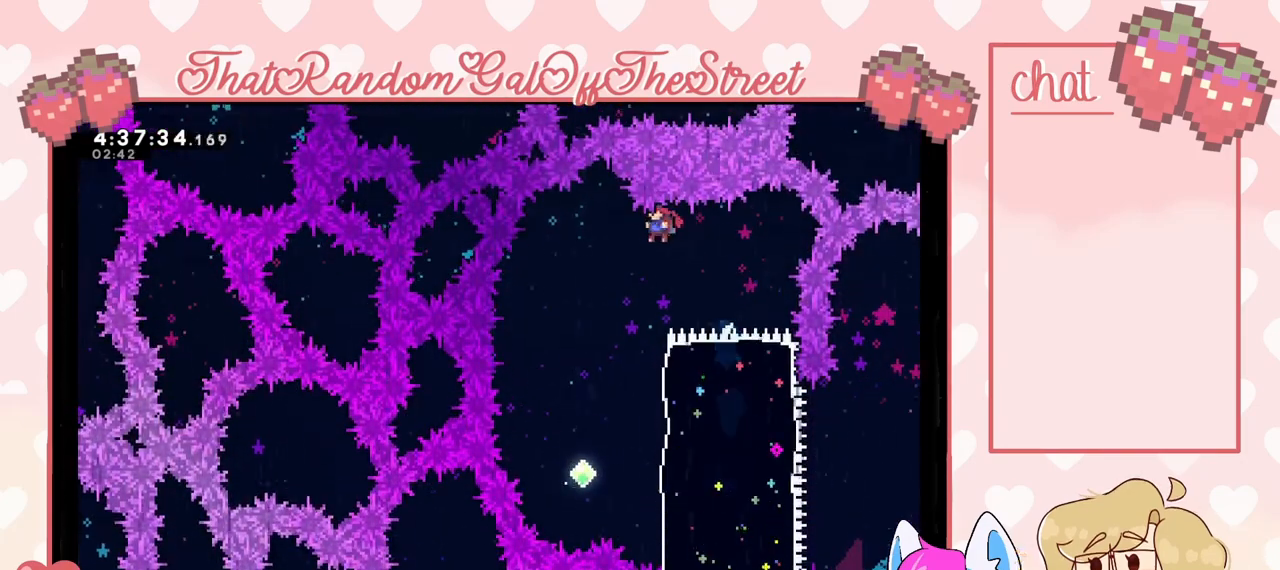
{"buttons": [], "left_stick": "right", "right_stick": "center", "events": [[267, "left_stick", "center"], [467, "left_stick", "right"]]}
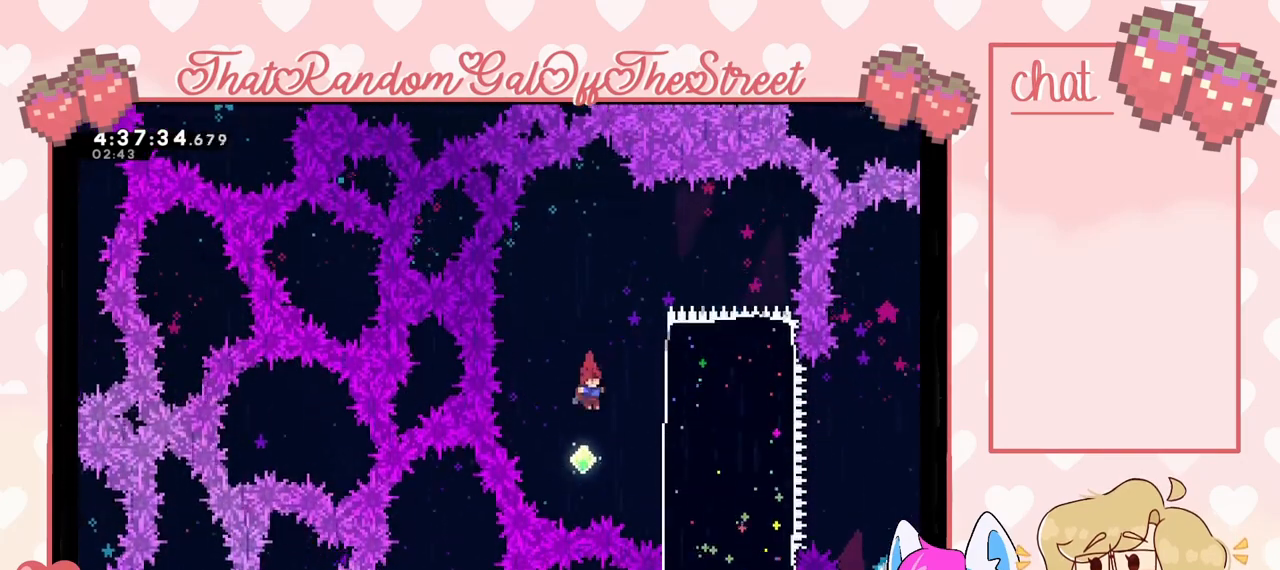
{"buttons": [], "left_stick": "right", "right_stick": "center", "events": [[233, "X", "down"], [367, "X", "up"]]}
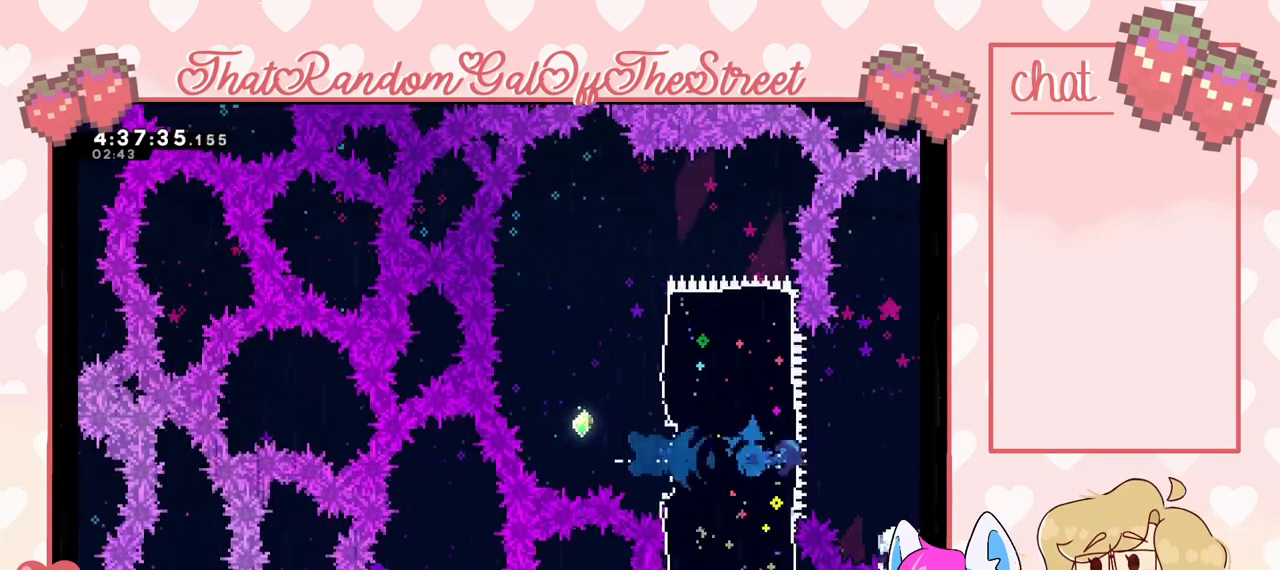
{"buttons": [], "left_stick": "right", "right_stick": "center", "events": []}
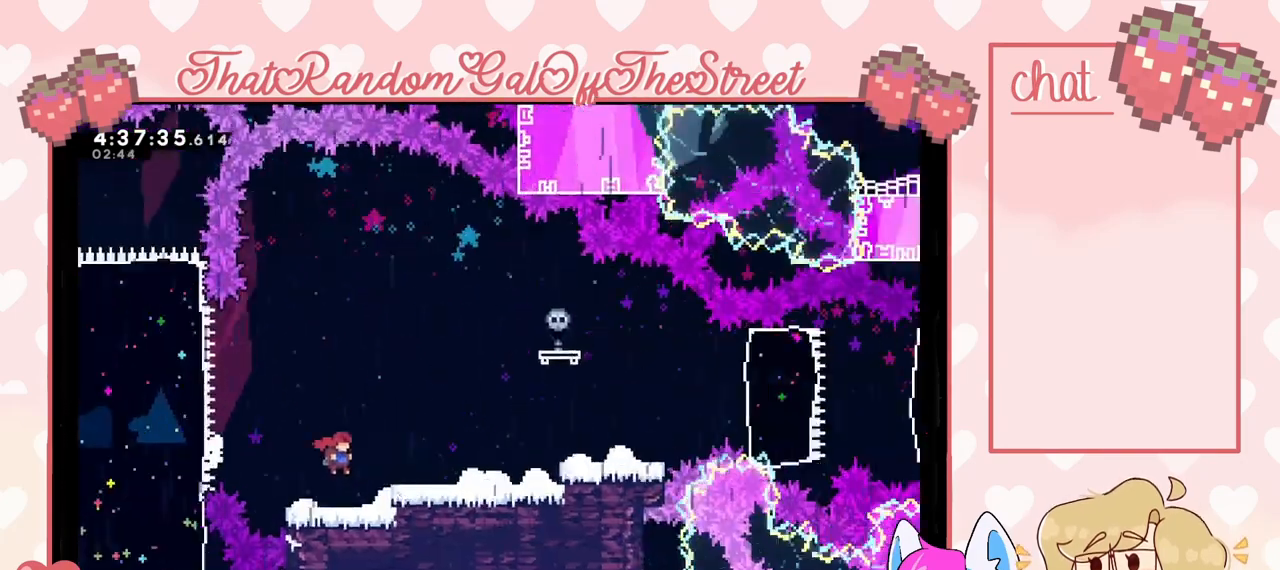
{"buttons": [], "left_stick": "right", "right_stick": "center", "events": [[233, "left_stick", "center"], [367, "left_stick", "right"]]}
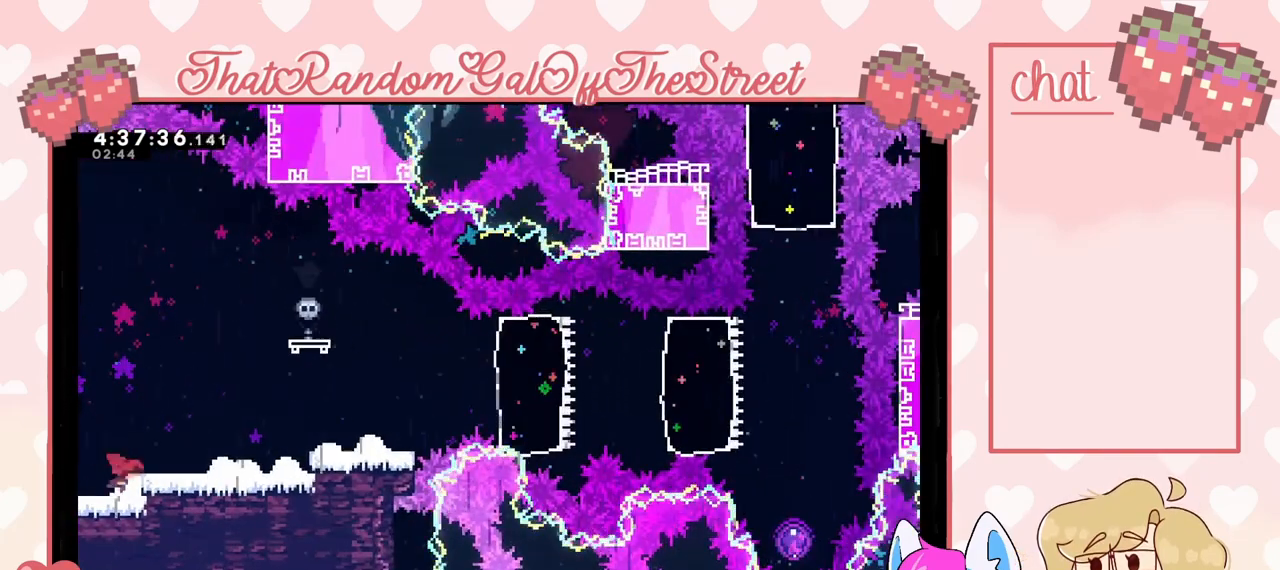
{"buttons": [], "left_stick": "right", "right_stick": "center", "events": [[33, "A", "down"], [333, "A", "up"]]}
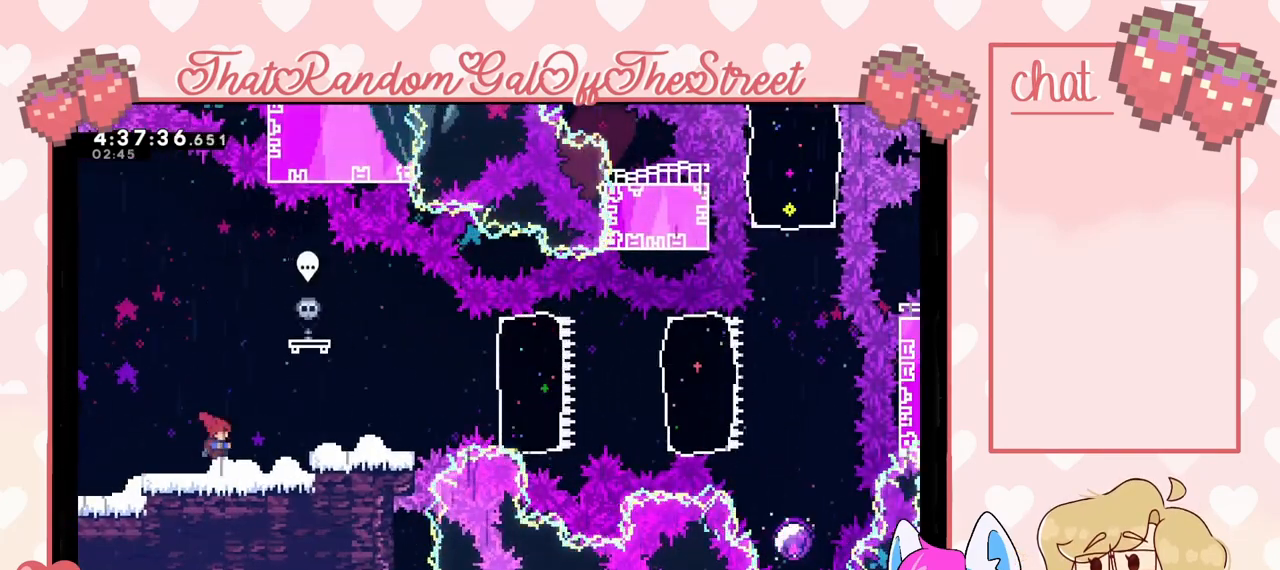
{"buttons": [], "left_stick": "center", "right_stick": "center", "events": [[67, "A", "down"], [167, "A", "up"], [500, "left_stick", "center"]]}
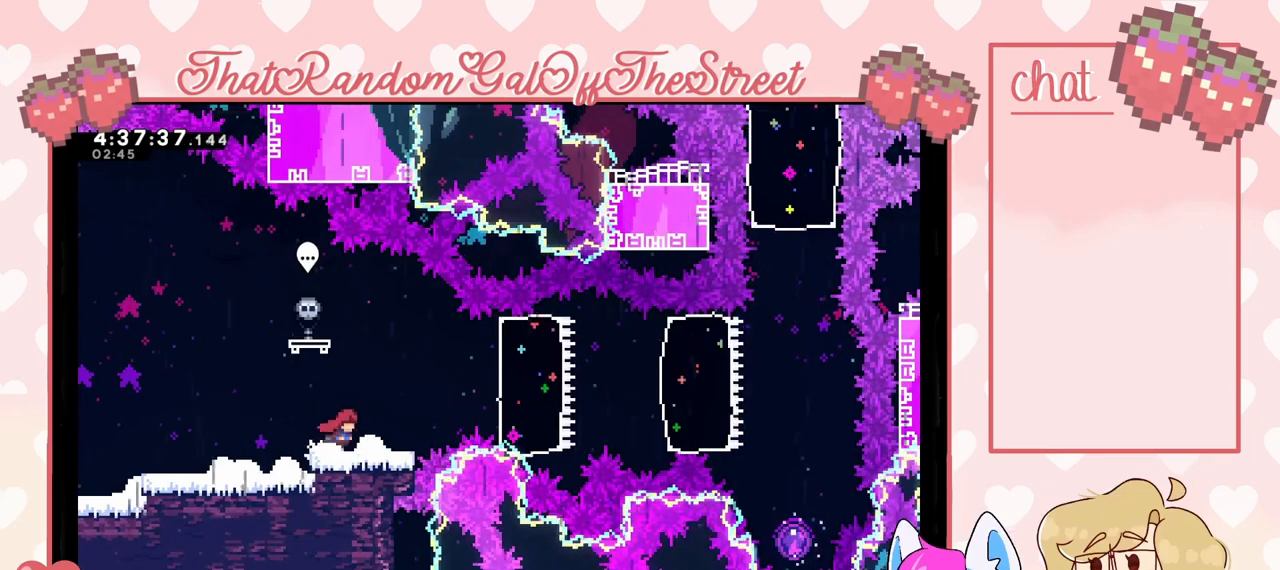
{"buttons": [], "left_stick": "center", "right_stick": "center", "events": [[200, "left_stick", "left"], [300, "left_stick", "center"]]}
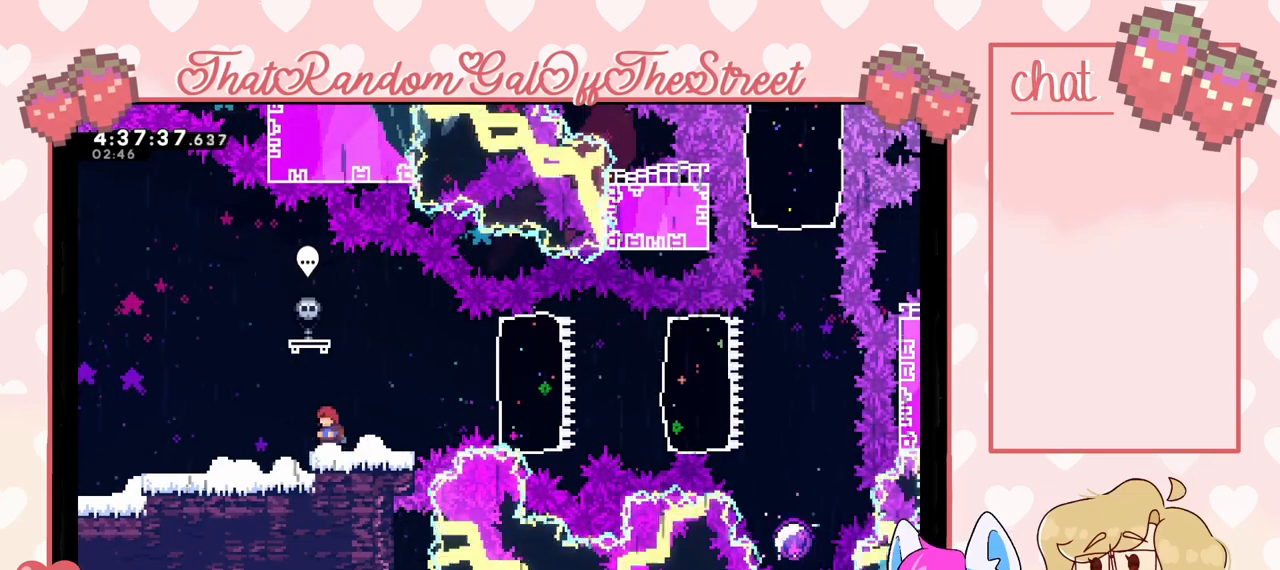
{"buttons": [], "left_stick": "center", "right_stick": "center", "events": []}
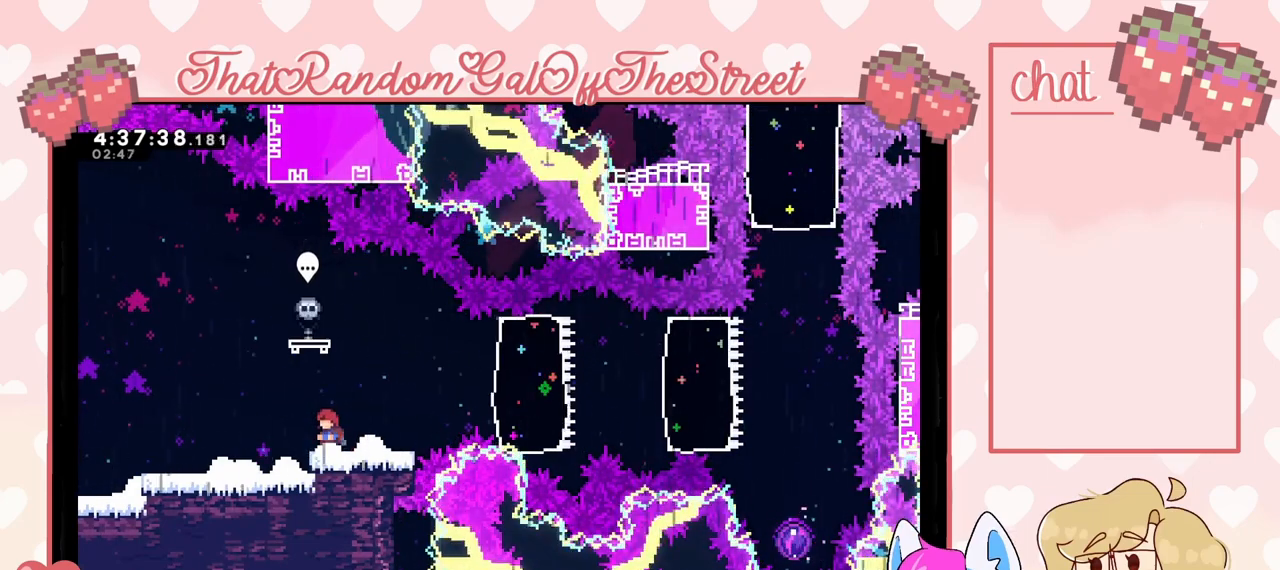
{"buttons": [], "left_stick": "center", "right_stick": "center", "events": []}
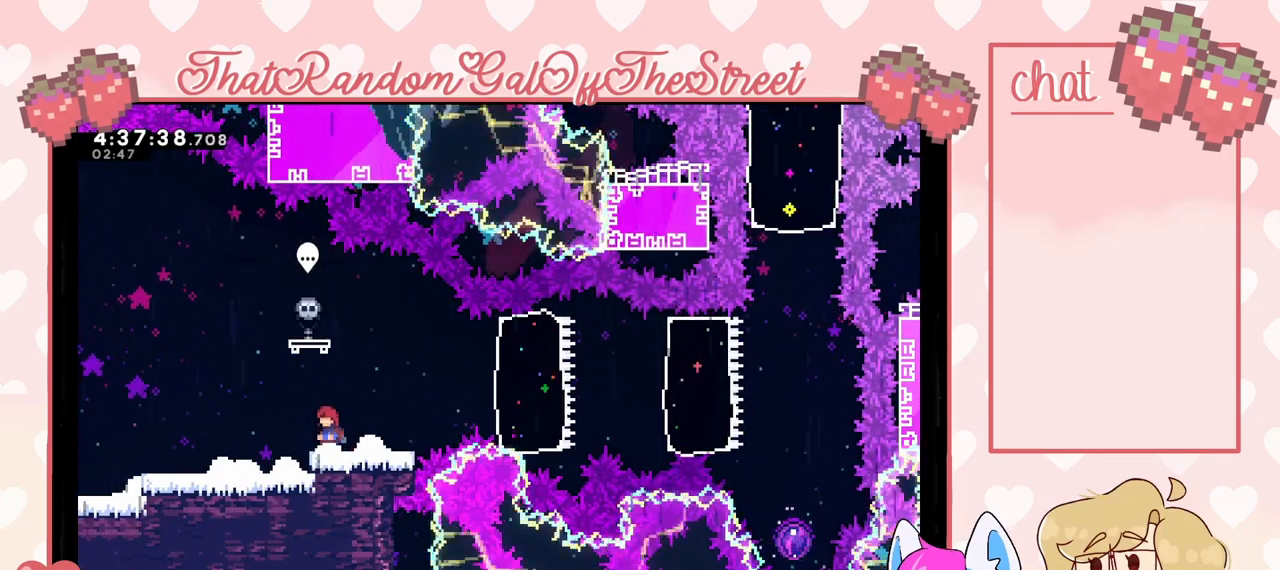
{"buttons": [], "left_stick": "center", "right_stick": "center", "events": []}
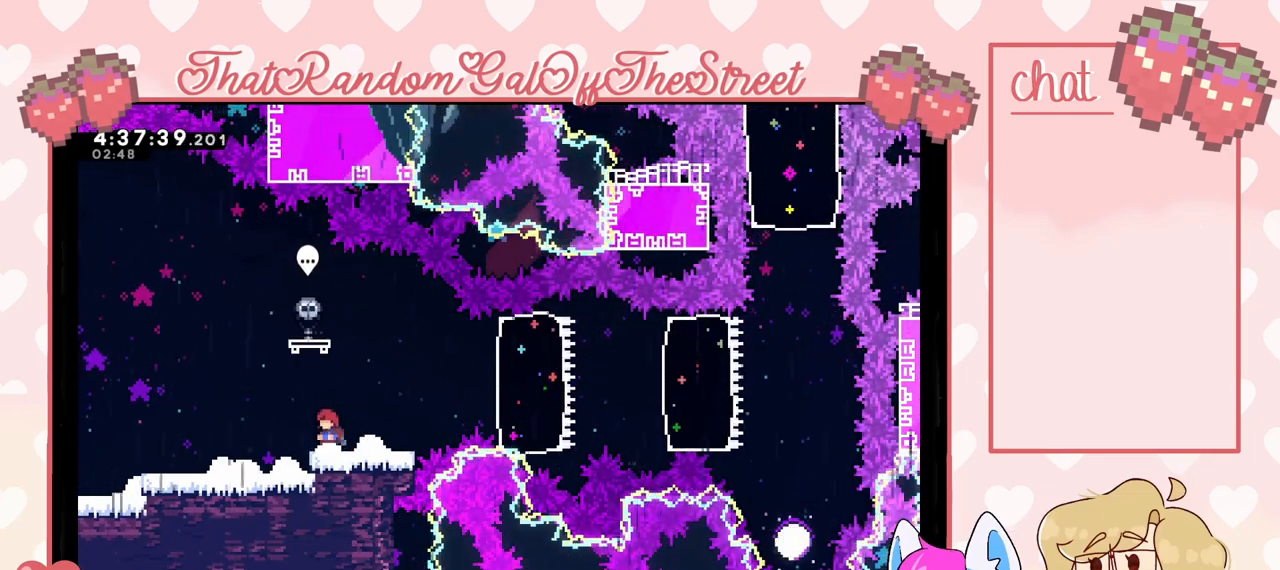
{"buttons": [], "left_stick": "center", "right_stick": "center", "events": []}
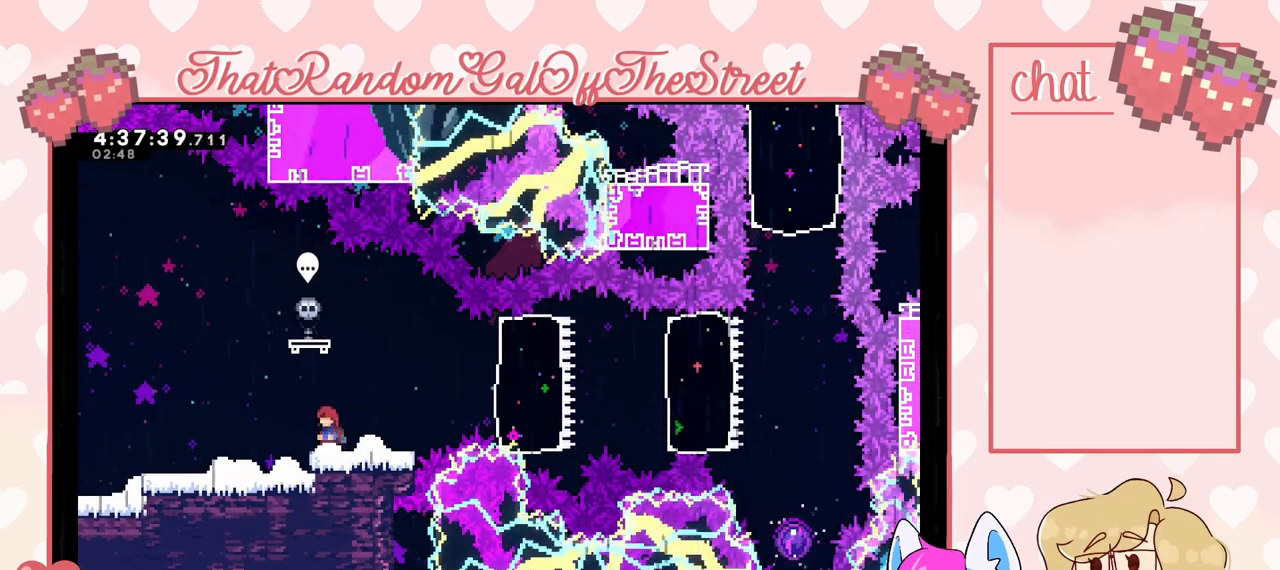
{"buttons": [], "left_stick": "center", "right_stick": "center", "events": []}